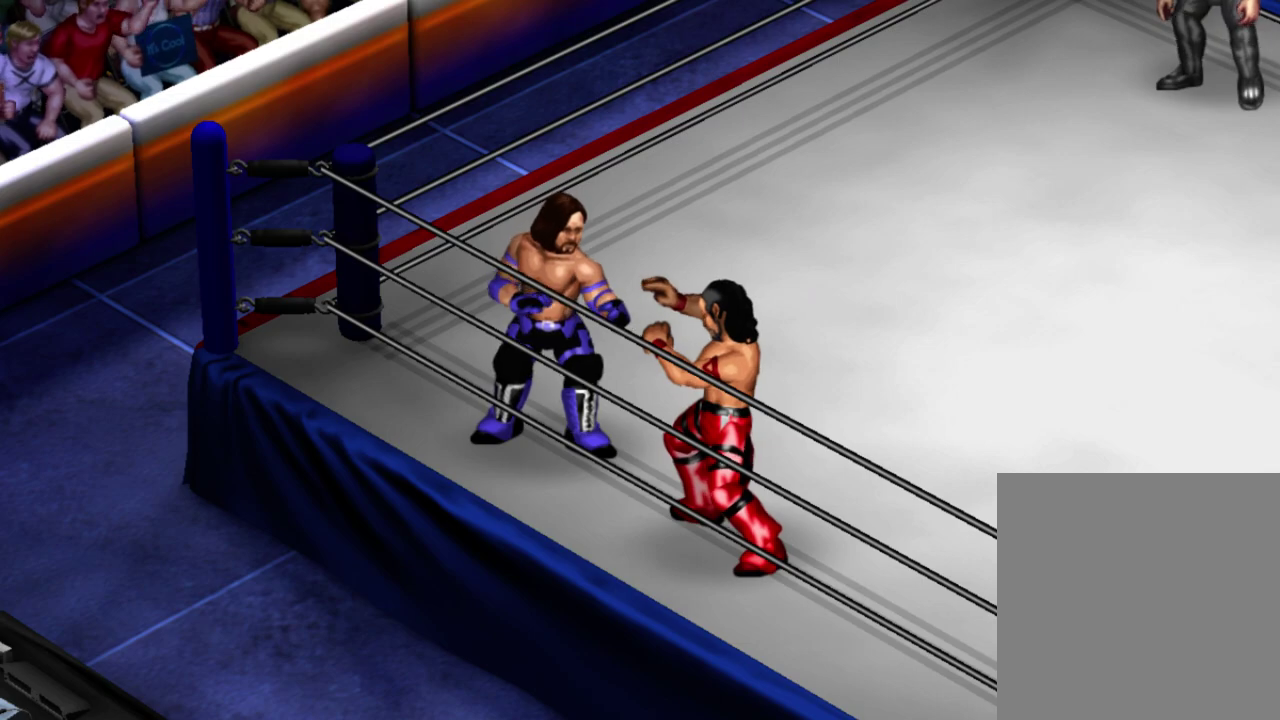
Gameplay with a controller (Xbox layout); each line is a JSON object with the inputs held at the frame after it (dt_ms = milliseconds from this image to that frame). "events" lists button and stick changes between this image and that frame as [ms after this image, input, new state], when the widget could be followed in between. Not read: L3 R3 right_stick.
{"dt_ms": 300, "buttons": ["DPAD_RIGHT"], "left_stick": "center", "events": [[267, "DPAD_RIGHT", "down"]]}
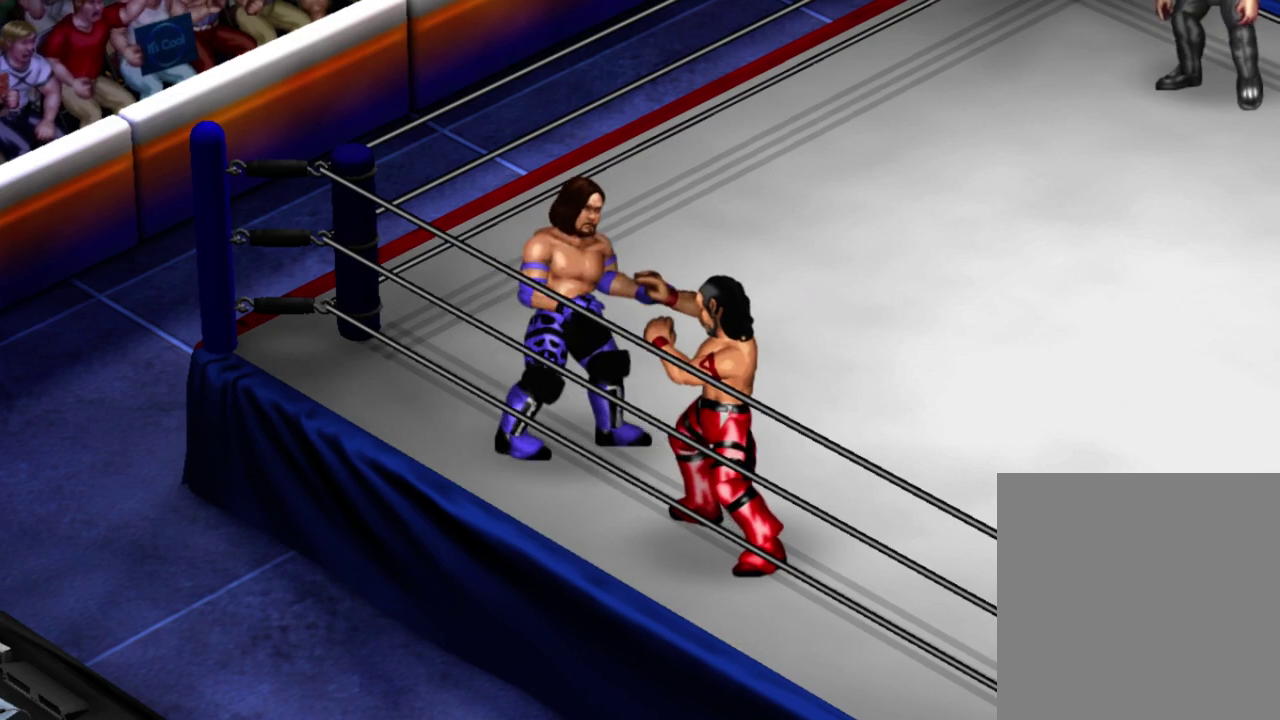
{"dt_ms": 500, "buttons": ["DPAD_DOWN", "DPAD_RIGHT"], "left_stick": "center", "events": [[83, "DPAD_DOWN", "down"], [283, "DPAD_RIGHT", "up"], [383, "DPAD_RIGHT", "down"]]}
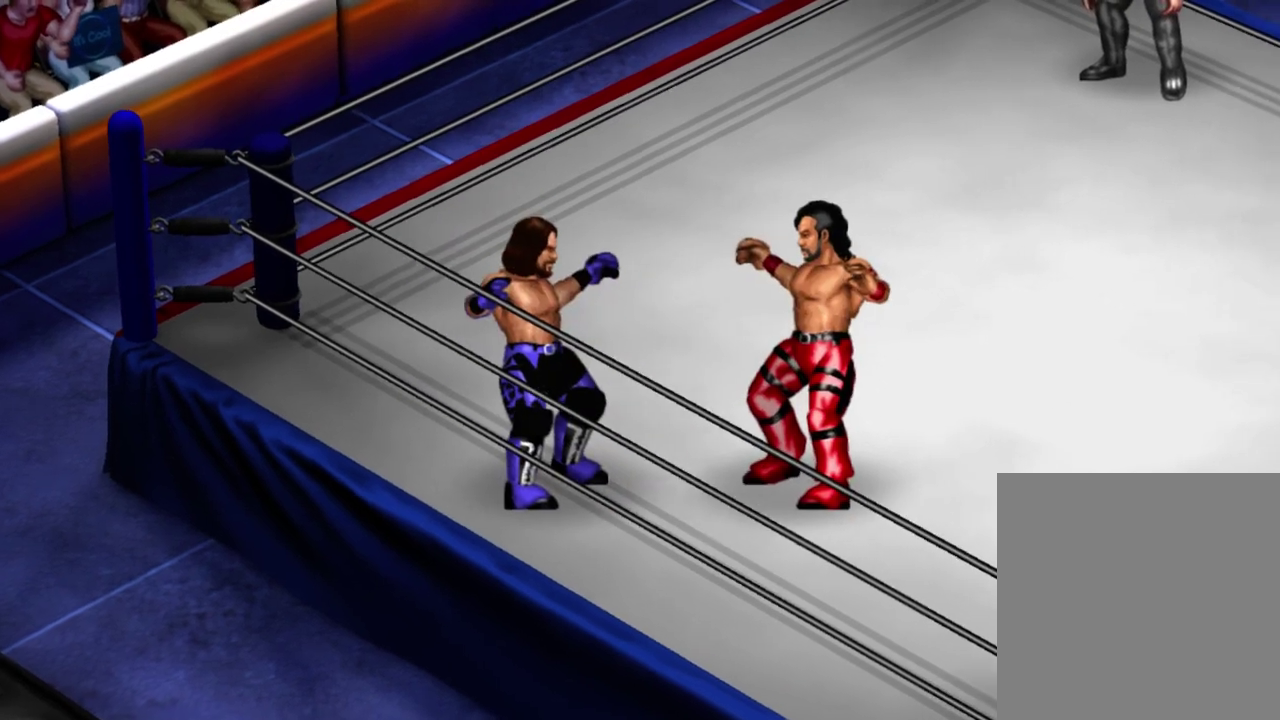
{"dt_ms": 400, "buttons": [], "left_stick": "center", "events": [[83, "DPAD_DOWN", "up"], [83, "DPAD_RIGHT", "up"]]}
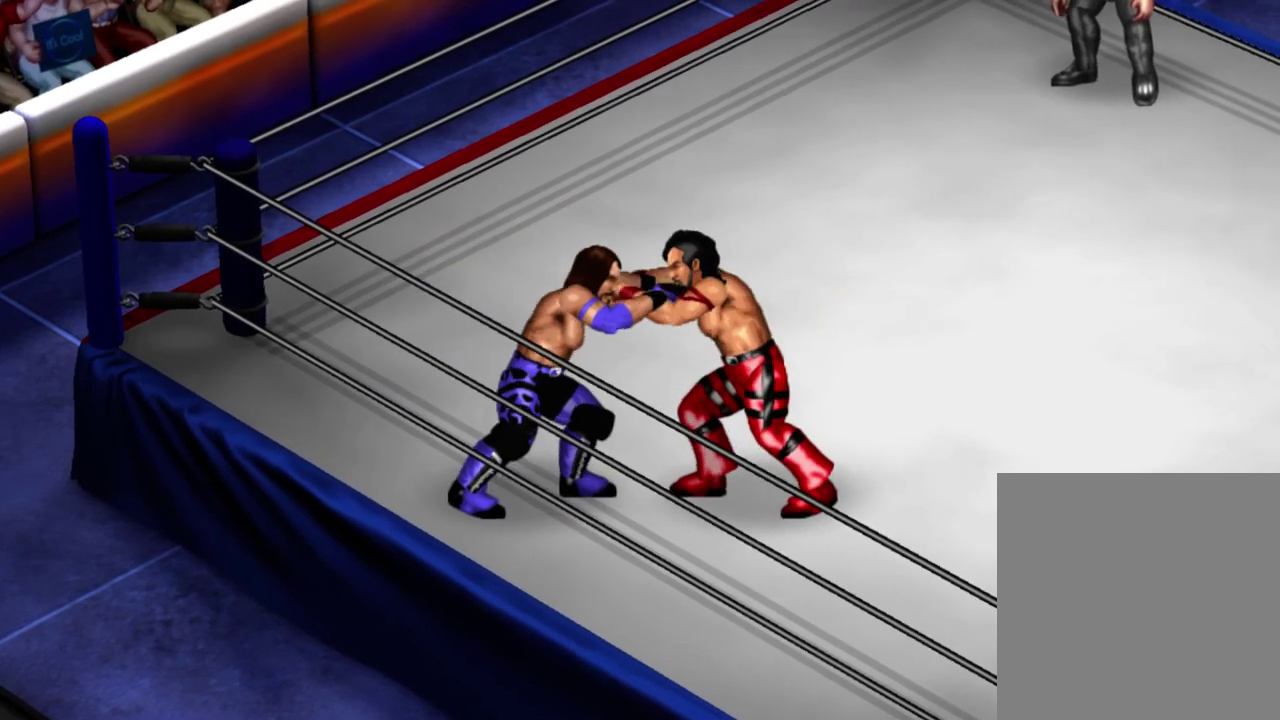
{"dt_ms": 400, "buttons": ["DPAD_DOWN", "DPAD_LEFT"], "left_stick": "center", "events": [[50, "DPAD_DOWN", "down"], [50, "DPAD_LEFT", "down"], [150, "Y", "down"], [300, "Y", "up"]]}
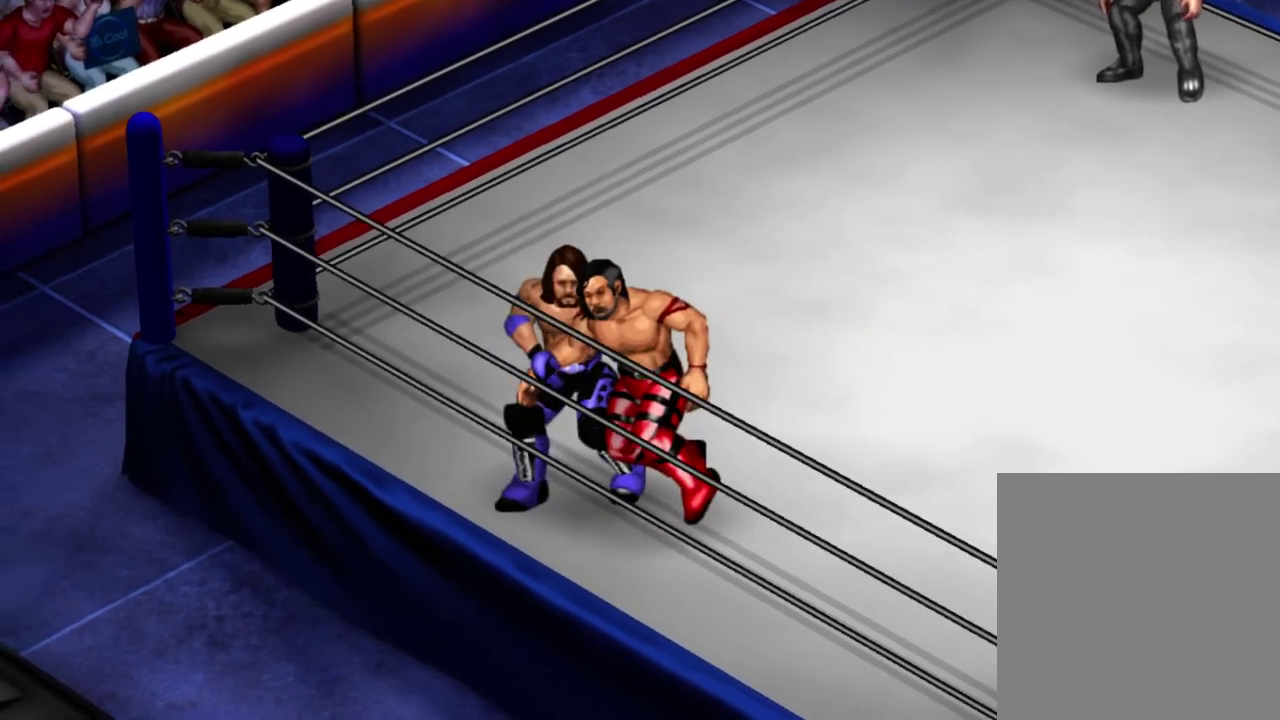
{"dt_ms": 500, "buttons": [], "left_stick": "center", "events": [[150, "DPAD_DOWN", "up"], [150, "DPAD_LEFT", "up"]]}